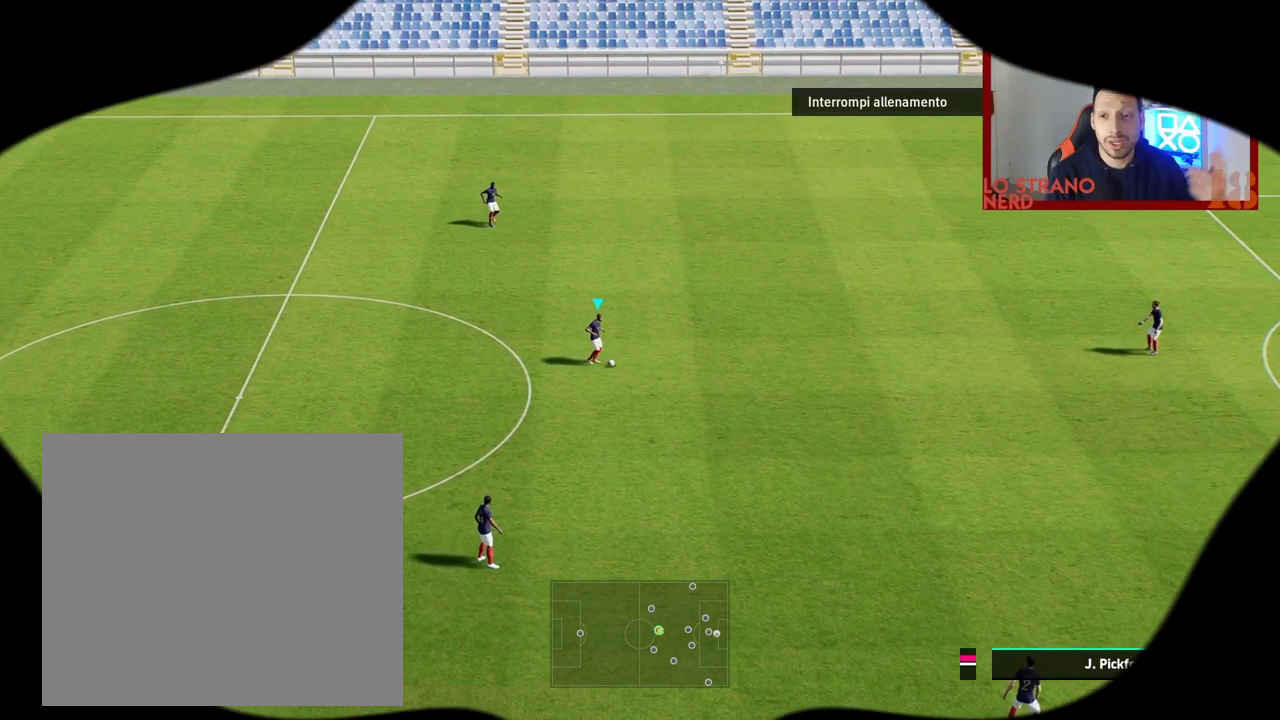
Gameplay with a controller (PlayStation layout); each line is a JSON object with the inputs held at the frame after it. "events" lists button and stick changes between this image and that frame as [ms after this image, input, new state], when the widget could be followed in between.
{"buttons": [], "left_stick": "center", "right_stick": "center", "events": []}
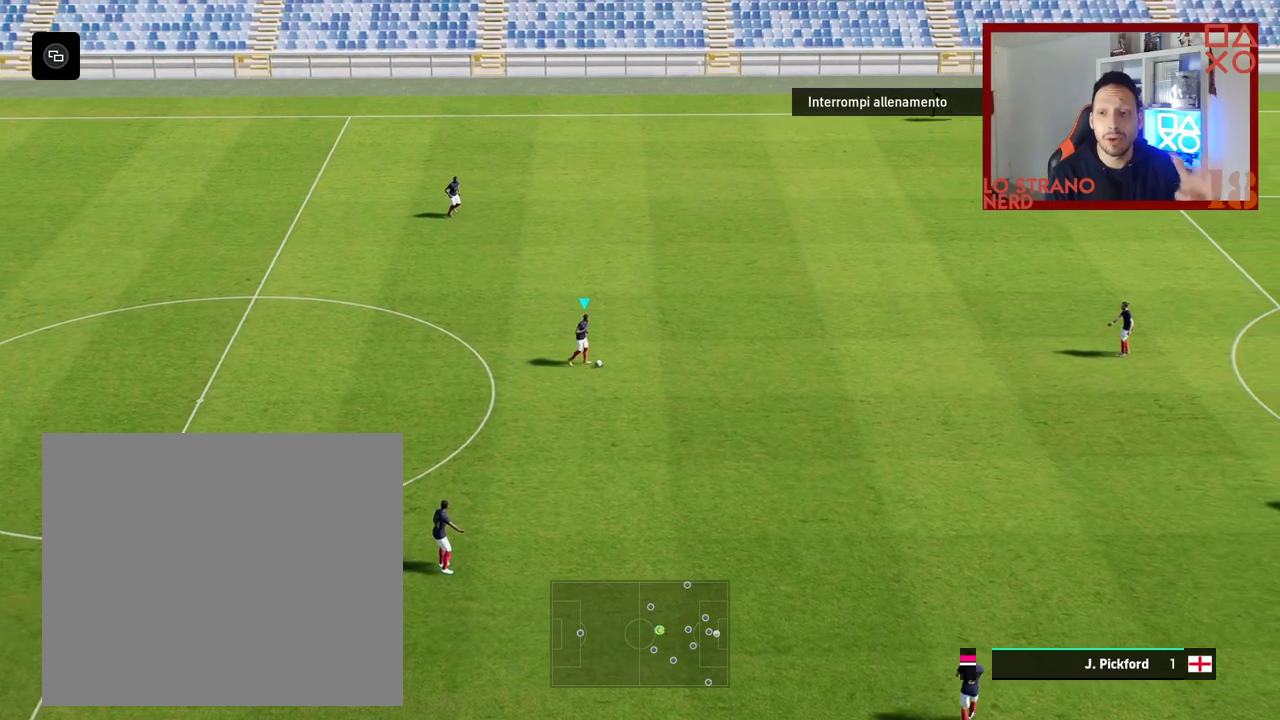
{"buttons": [], "left_stick": "center", "right_stick": "center", "events": []}
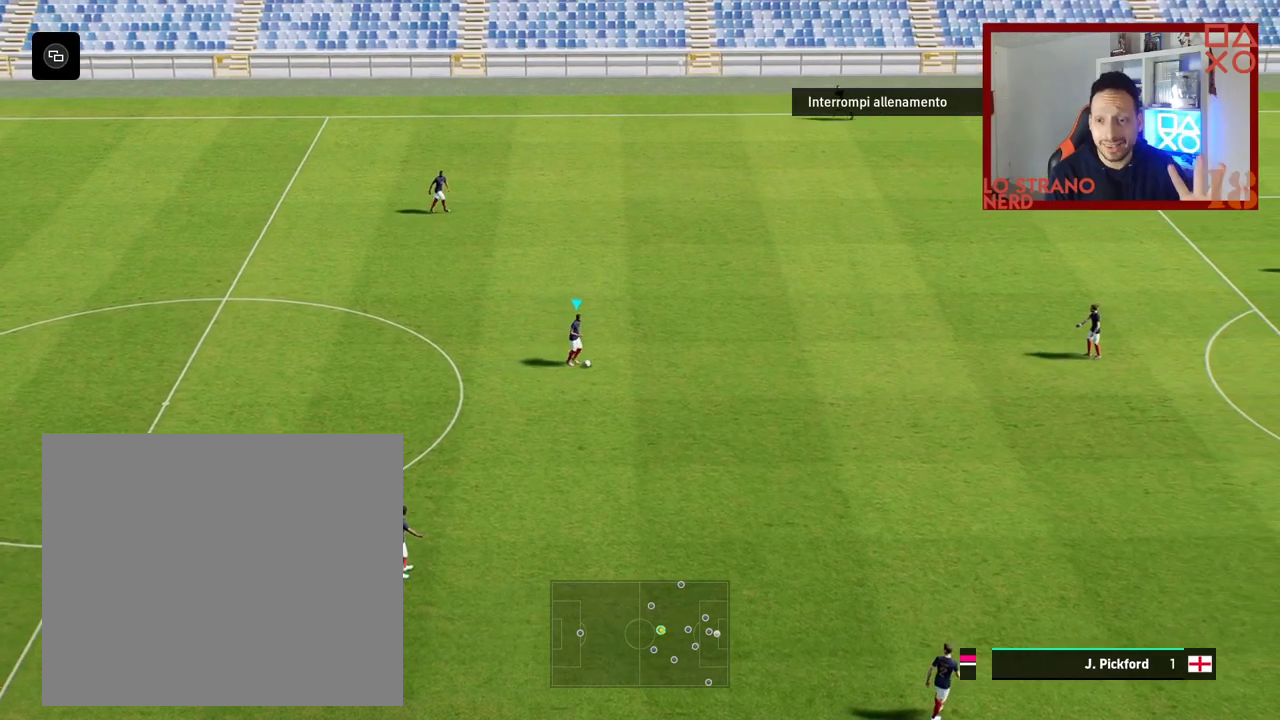
{"buttons": [], "left_stick": "center", "right_stick": "center", "events": []}
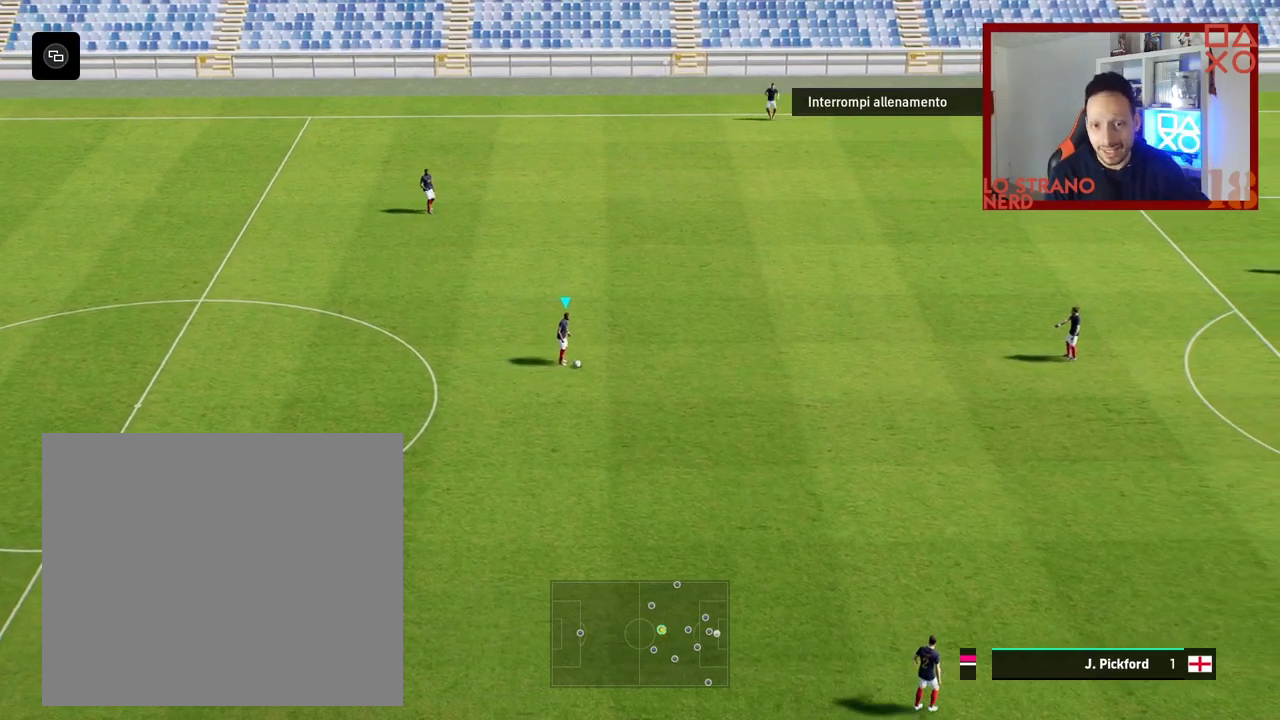
{"buttons": [], "left_stick": "center", "right_stick": "center", "events": []}
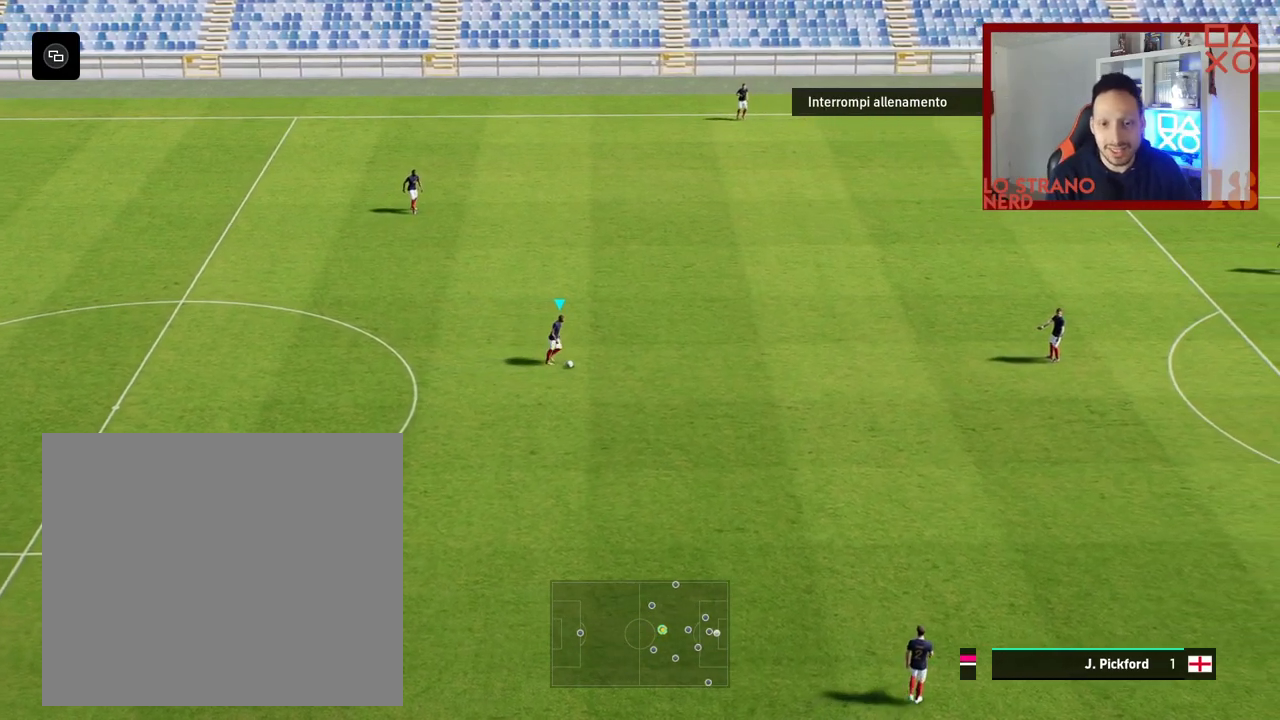
{"buttons": [], "left_stick": "center", "right_stick": "center", "events": []}
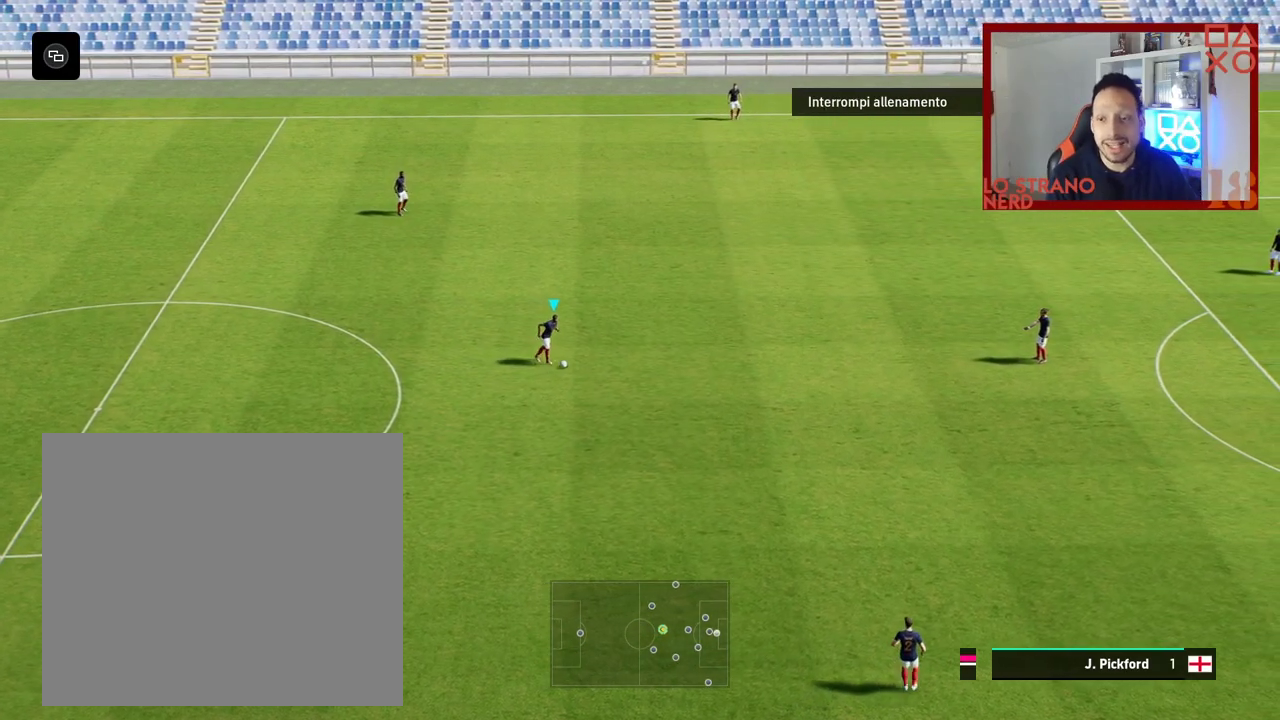
{"buttons": [], "left_stick": "right", "right_stick": "center", "events": [[400, "left_stick", "right"]]}
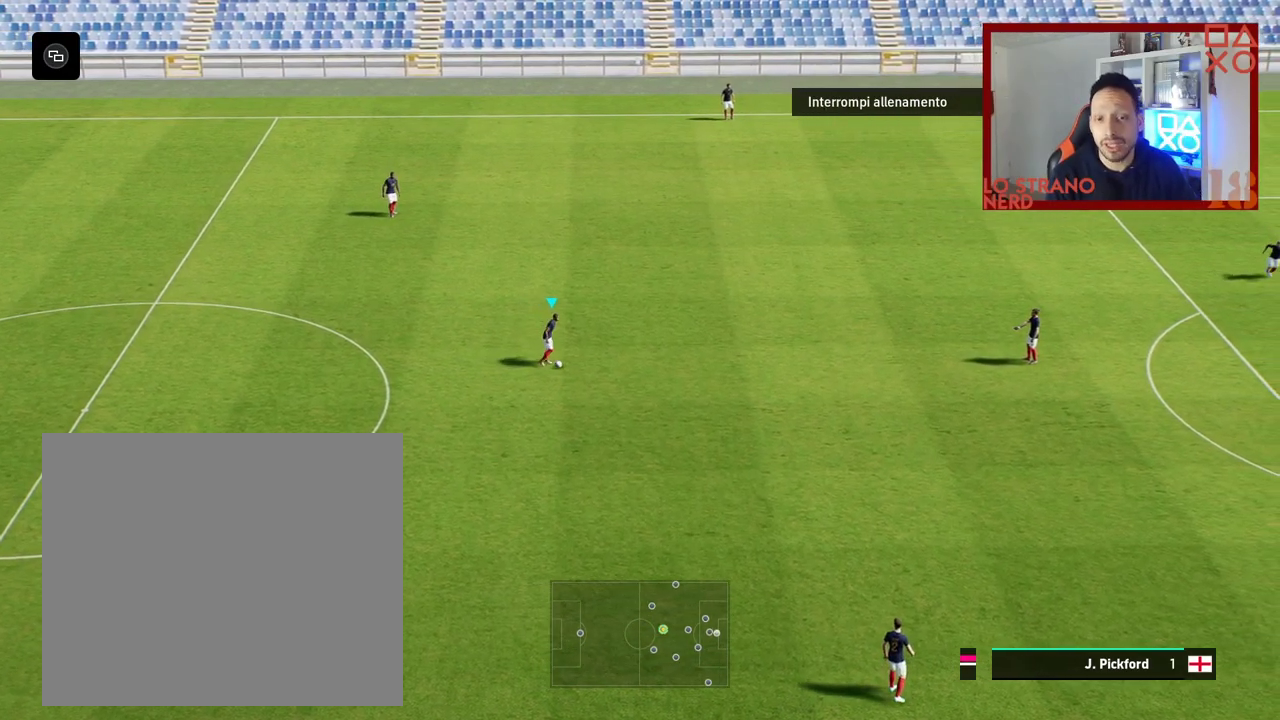
{"buttons": [], "left_stick": "right", "right_stick": "center", "events": []}
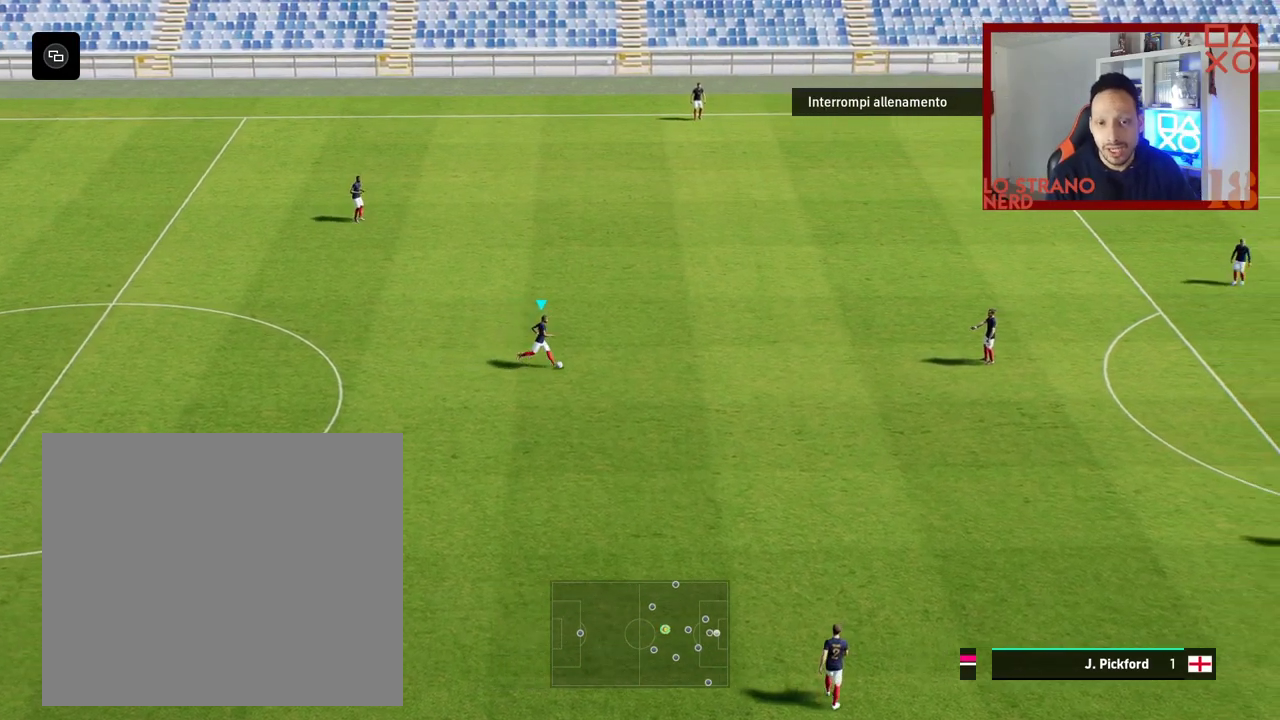
{"buttons": ["R3"], "left_stick": "right", "right_stick": "center", "events": [[333, "R3", "down"]]}
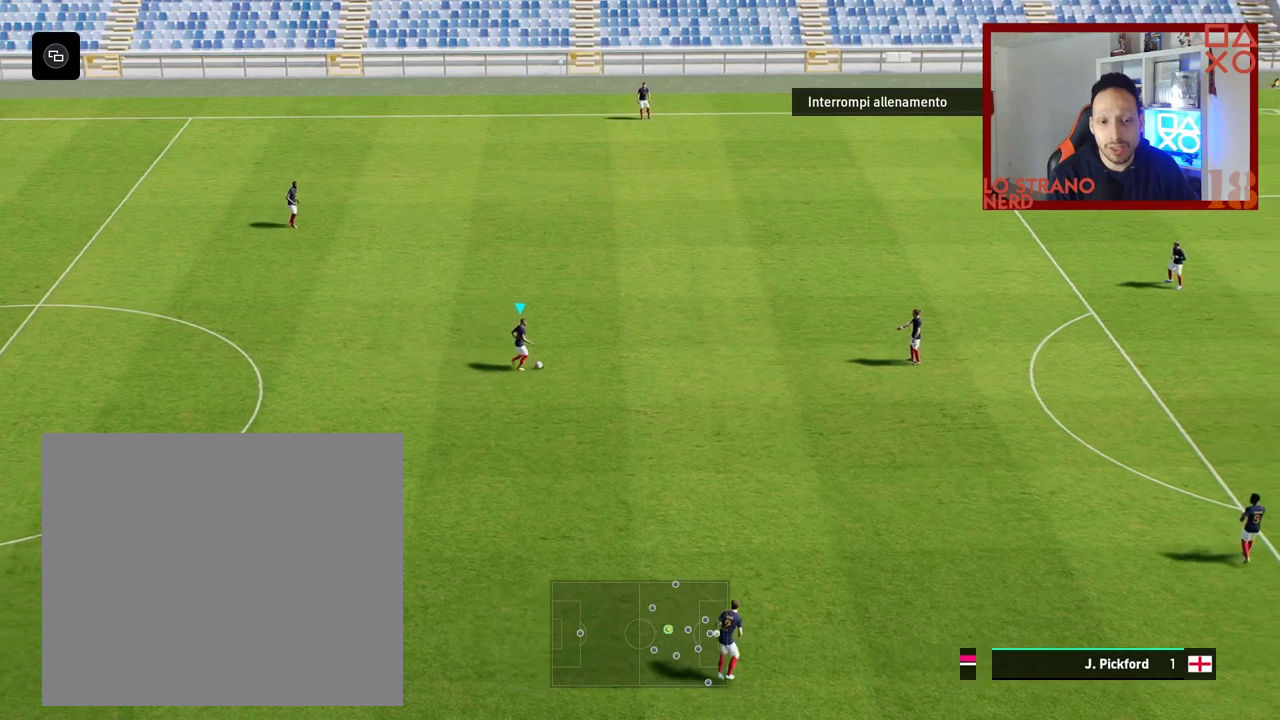
{"buttons": [], "left_stick": "right", "right_stick": "center", "events": [[150, "R3", "up"]]}
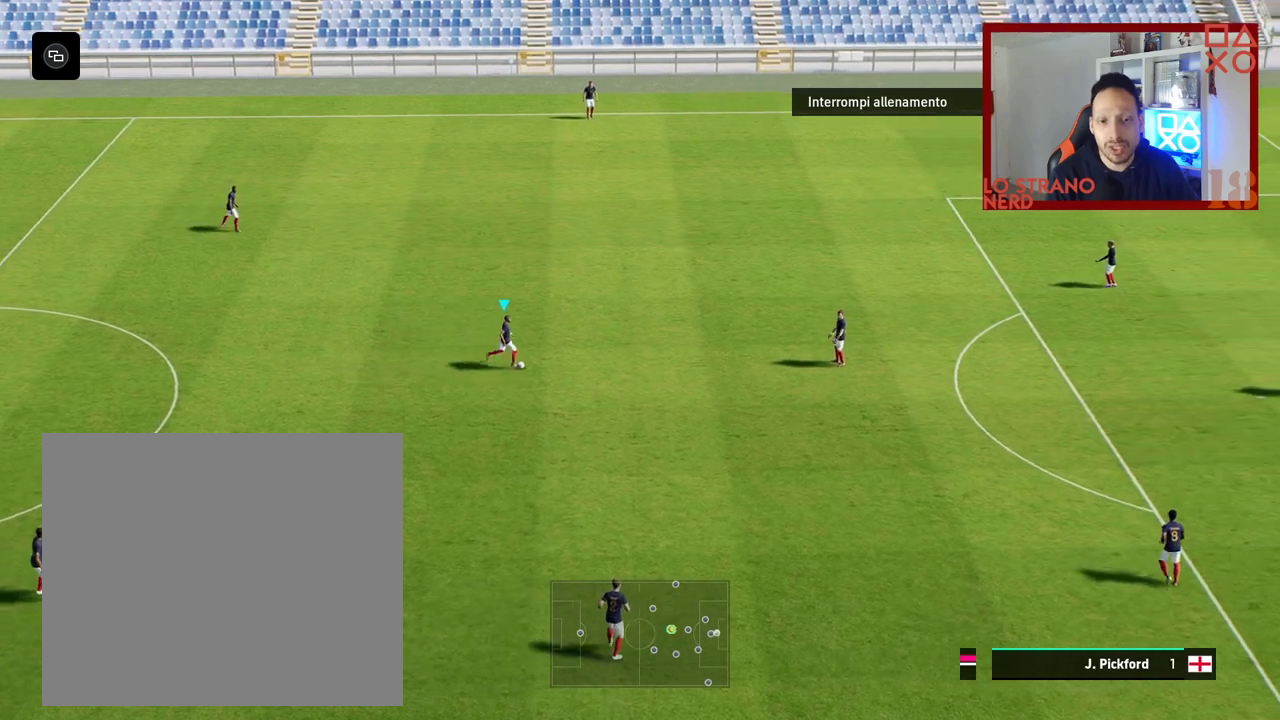
{"buttons": ["R3"], "left_stick": "right", "right_stick": "center", "events": [[200, "R3", "down"], [267, "R3", "up"], [350, "R3", "down"]]}
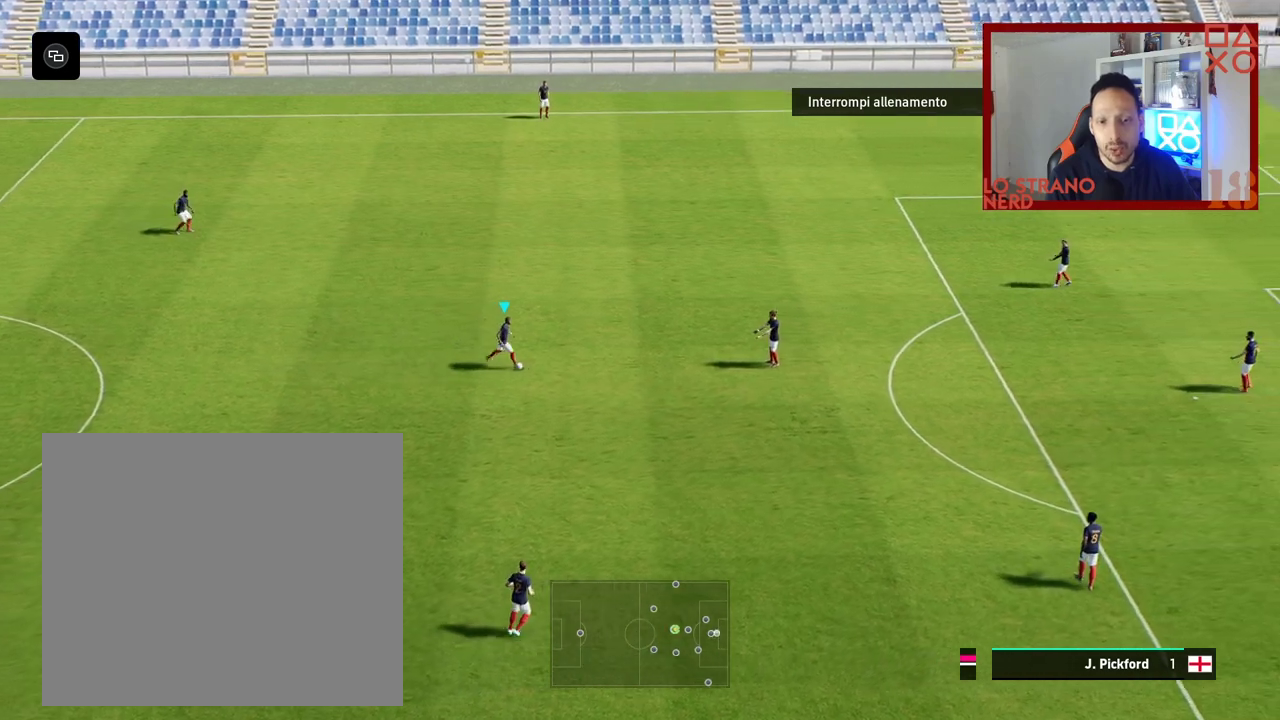
{"buttons": [], "left_stick": "right", "right_stick": "center", "events": [[167, "R3", "up"], [217, "R3", "down"], [367, "R3", "up"]]}
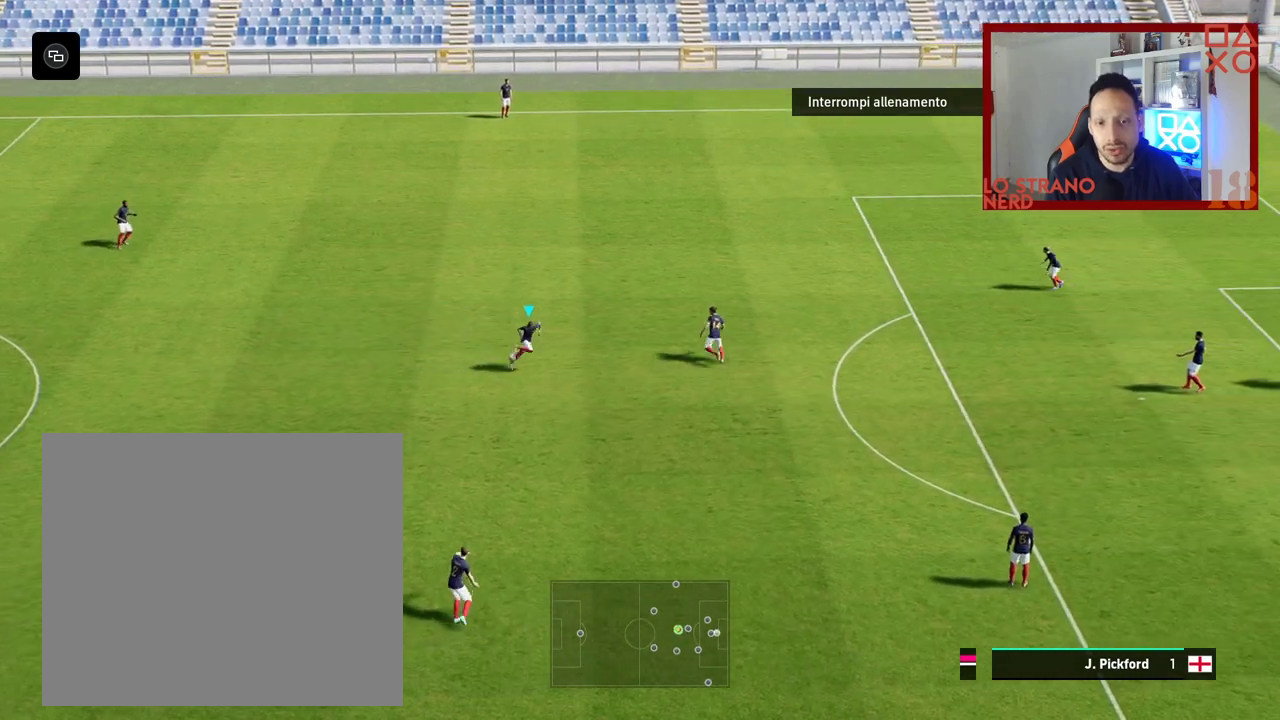
{"buttons": [], "left_stick": "center", "right_stick": "center", "events": [[267, "left_stick", "center"]]}
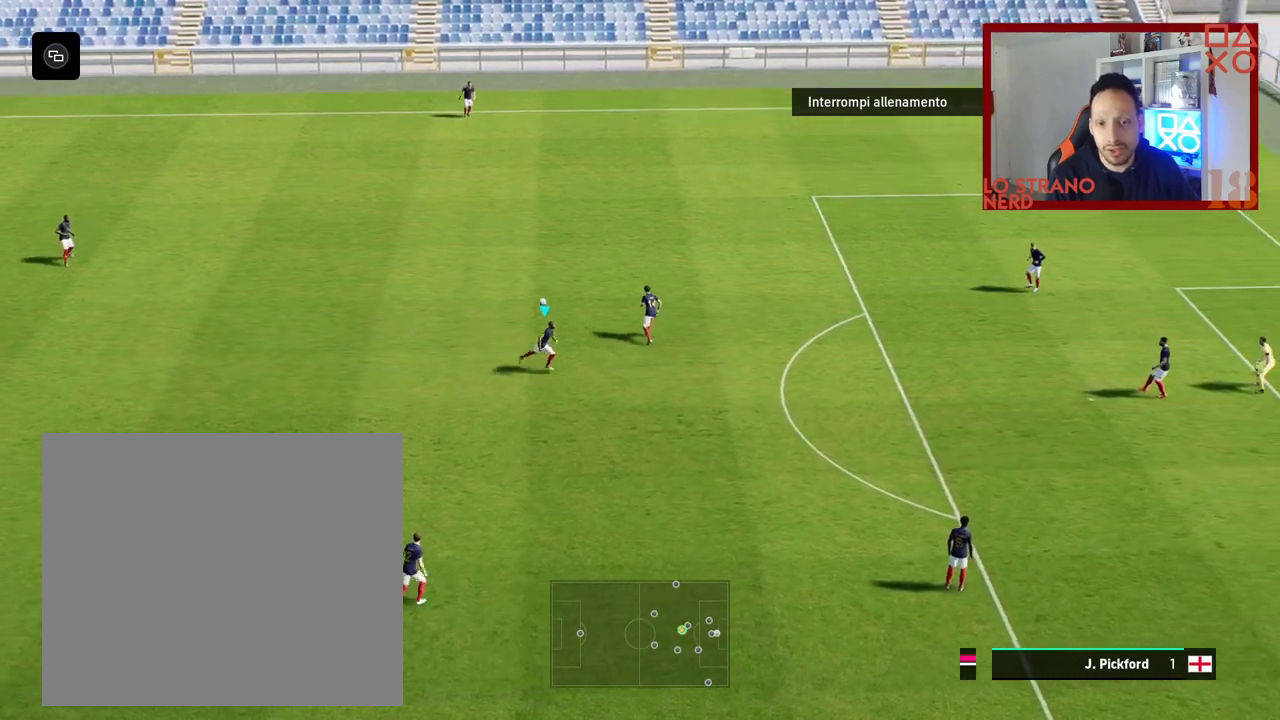
{"buttons": [], "left_stick": "left", "right_stick": "center", "events": [[100, "left_stick", "down-right"], [317, "left_stick", "center"], [367, "left_stick", "left"]]}
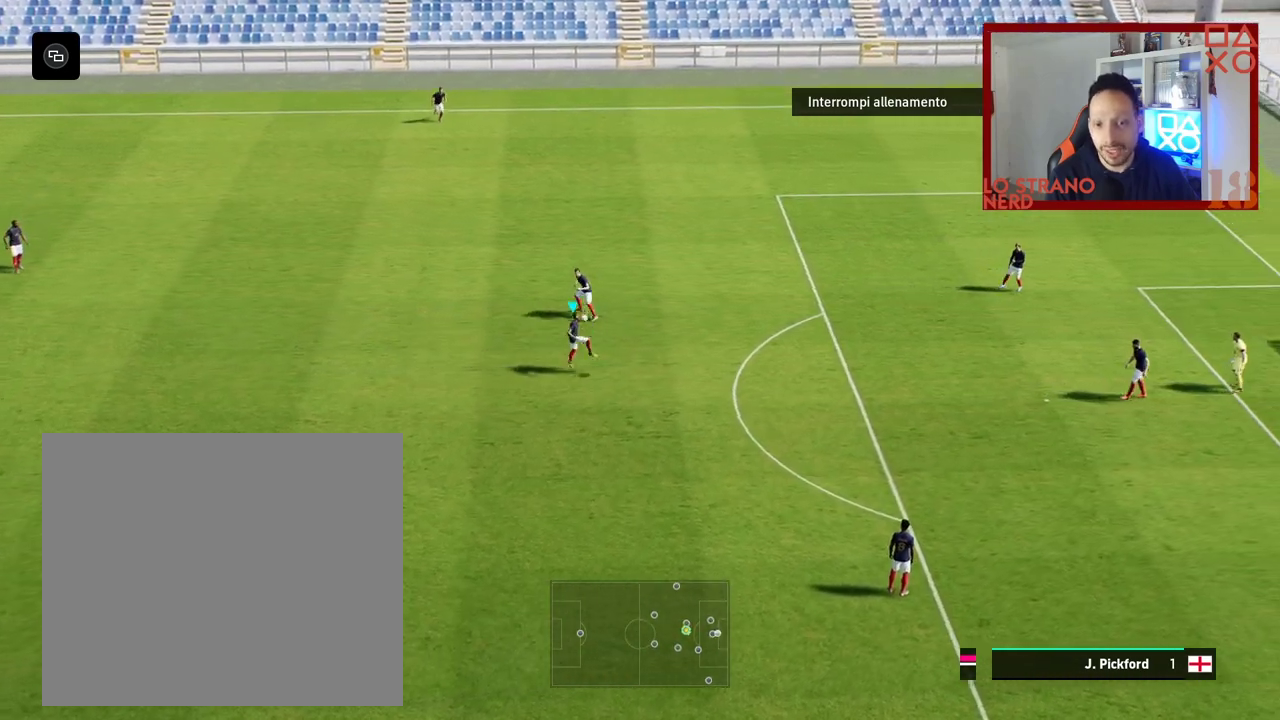
{"buttons": [], "left_stick": "left", "right_stick": "center", "events": []}
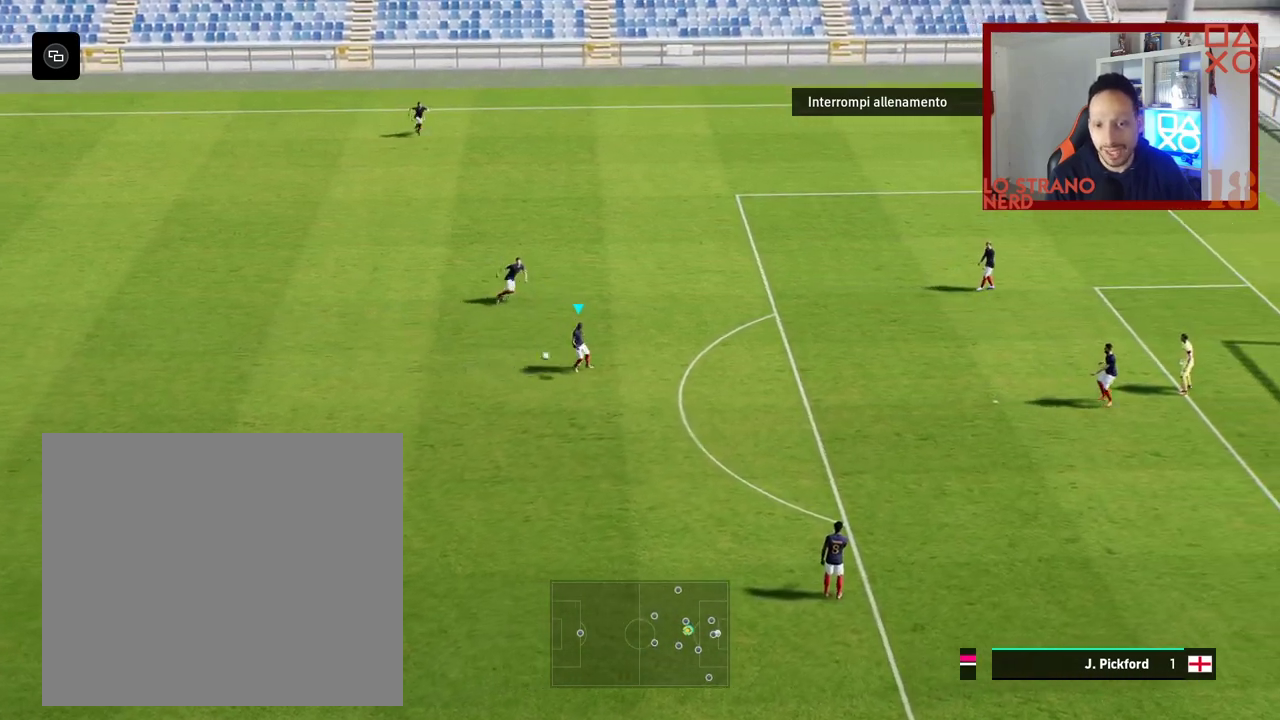
{"buttons": [], "left_stick": "center", "right_stick": "center", "events": [[333, "left_stick", "center"]]}
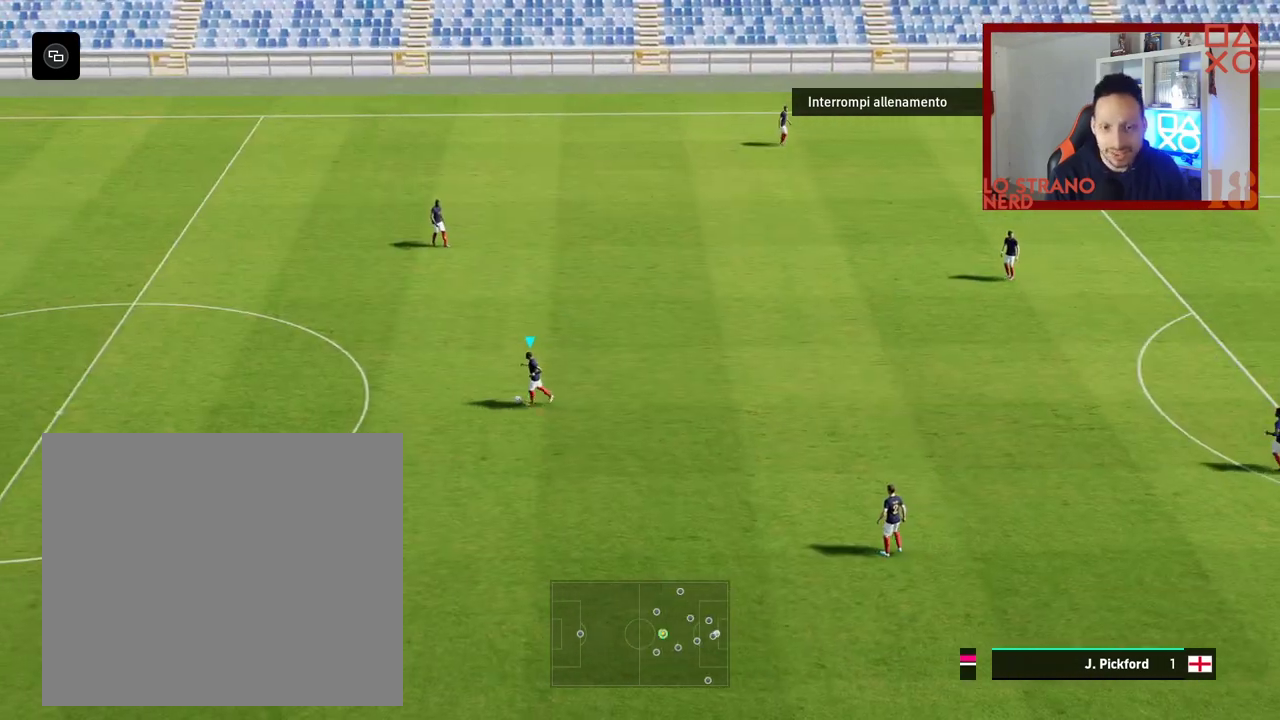
{"buttons": ["R2"], "left_stick": "left", "right_stick": "center", "events": [[200, "R2", "down"], [267, "left_stick", "left"]]}
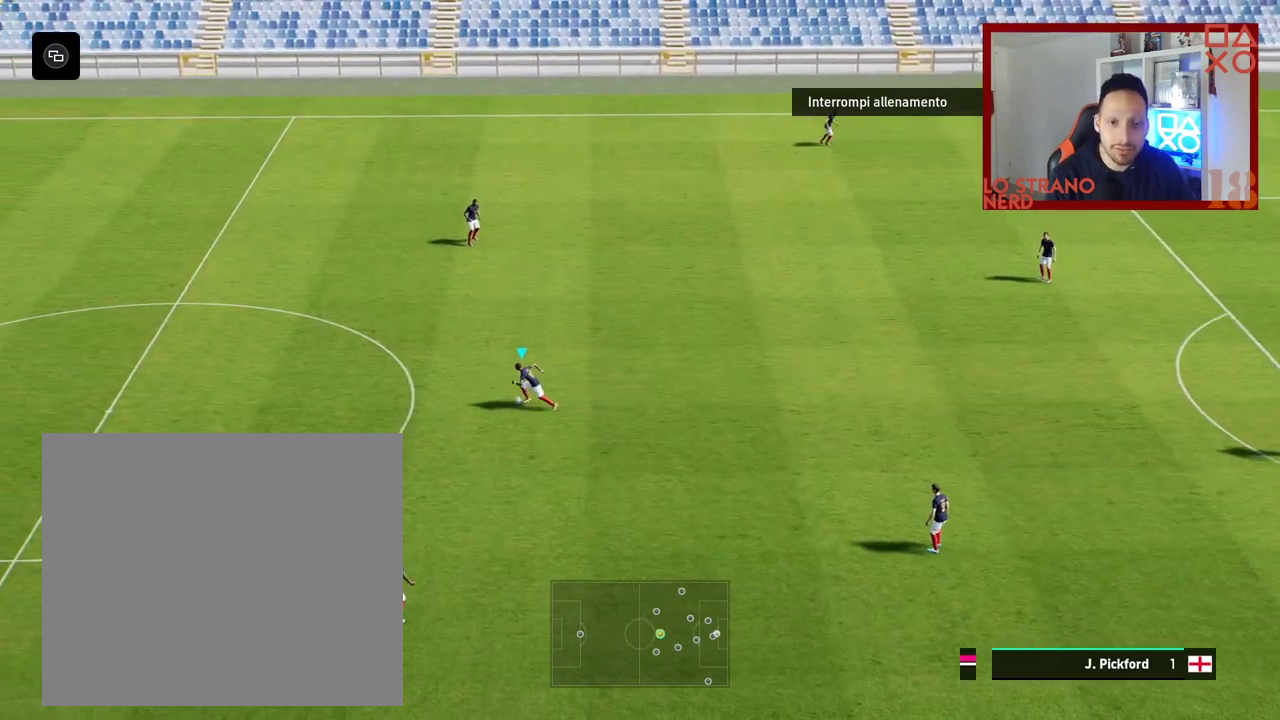
{"buttons": ["R2"], "left_stick": "left", "right_stick": "center", "events": []}
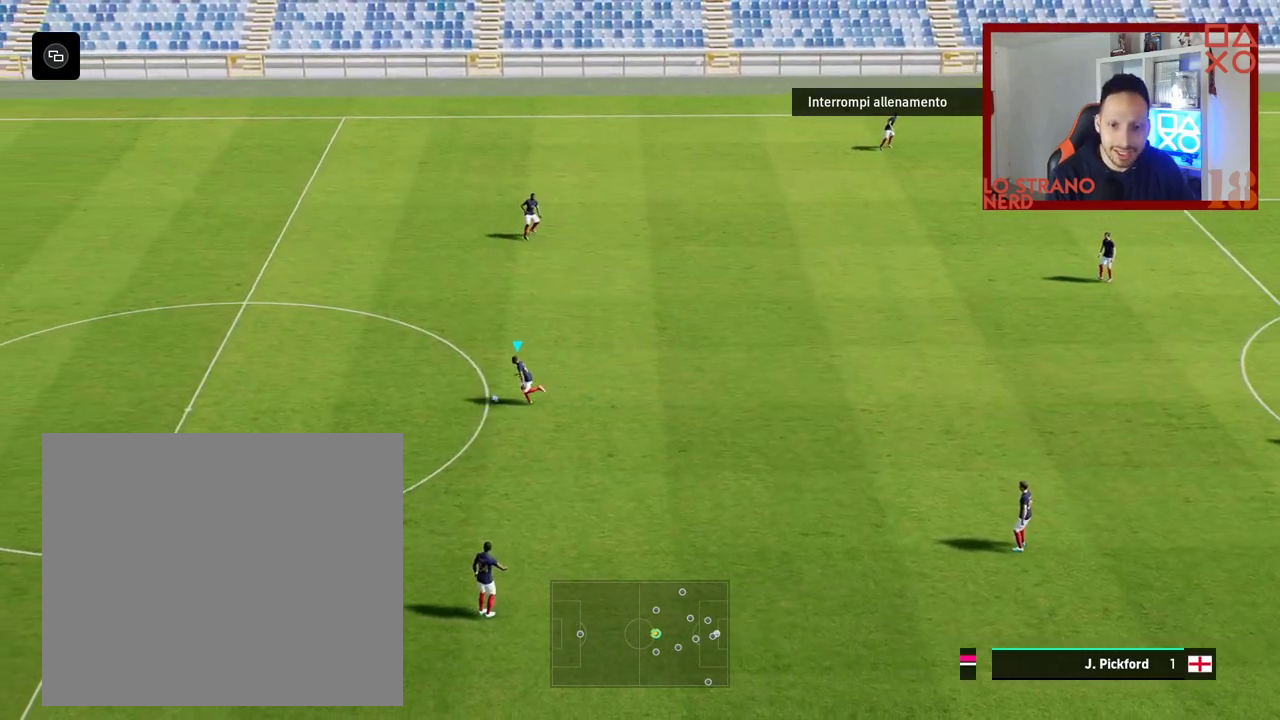
{"buttons": ["R2"], "left_stick": "left", "right_stick": "center", "events": []}
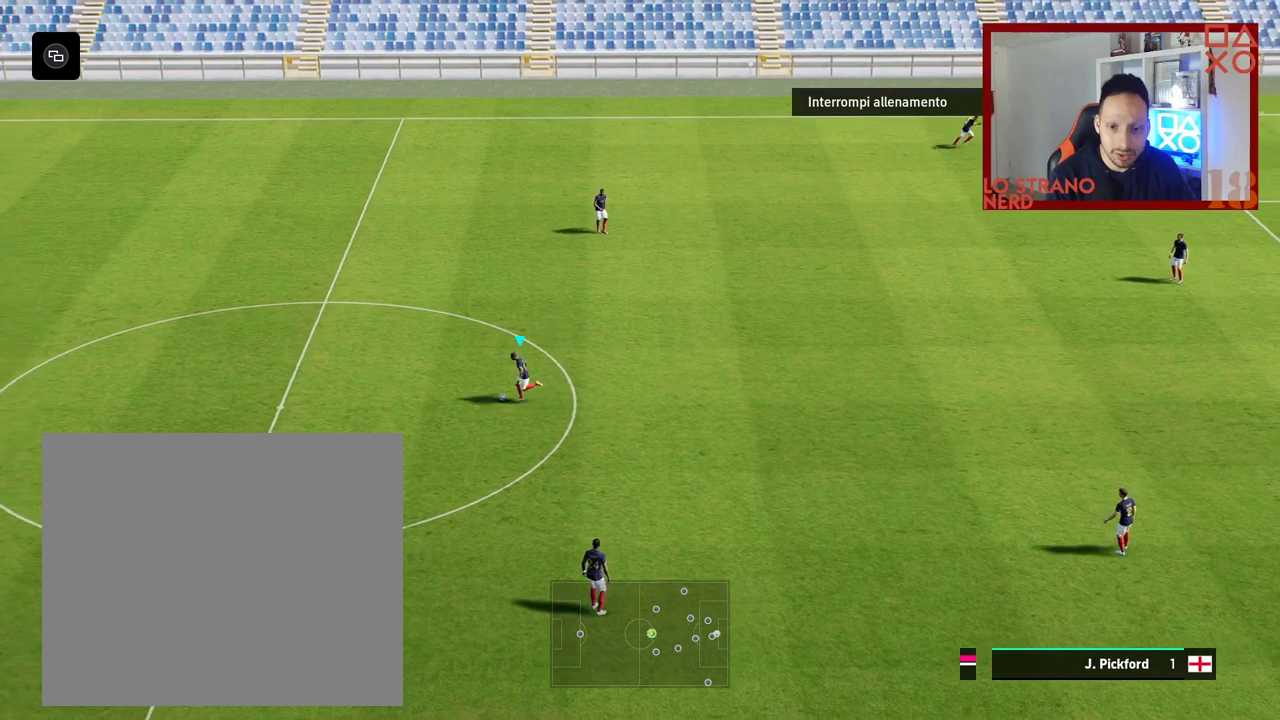
{"buttons": [], "left_stick": "left", "right_stick": "center", "events": [[383, "R2", "up"]]}
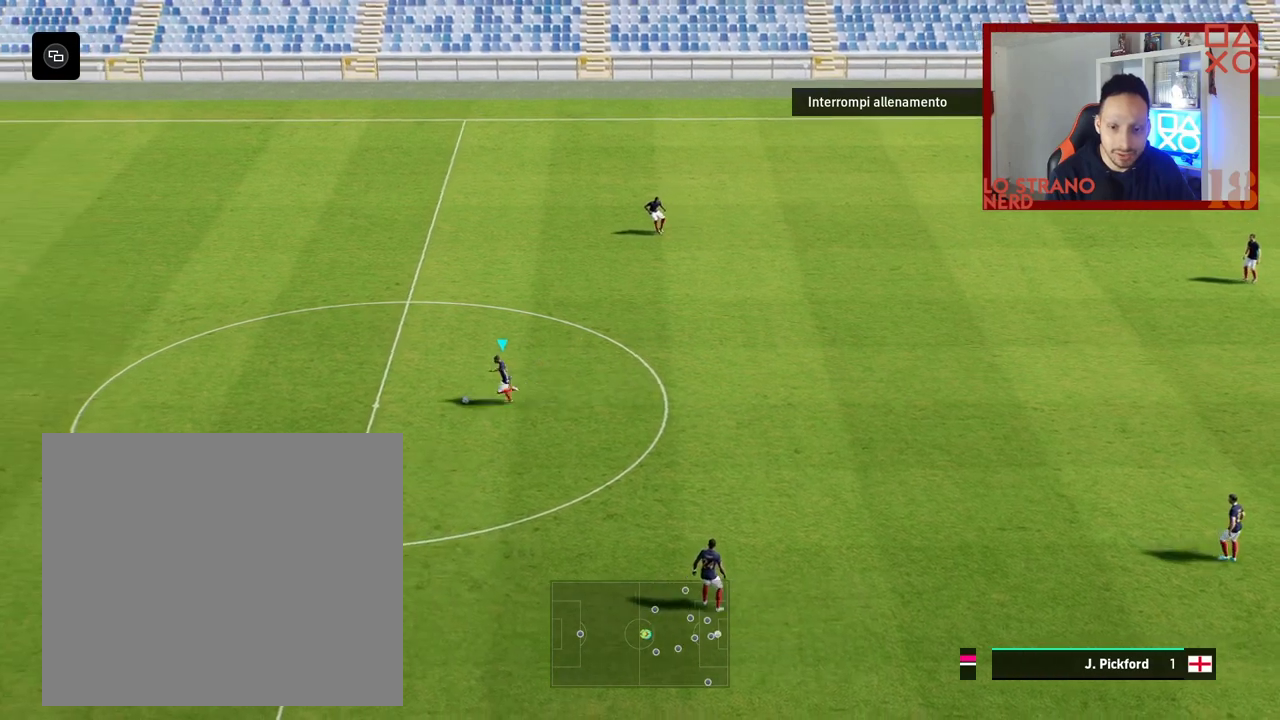
{"buttons": [], "left_stick": "left", "right_stick": "center", "events": [[67, "R3", "down"], [333, "R3", "up"]]}
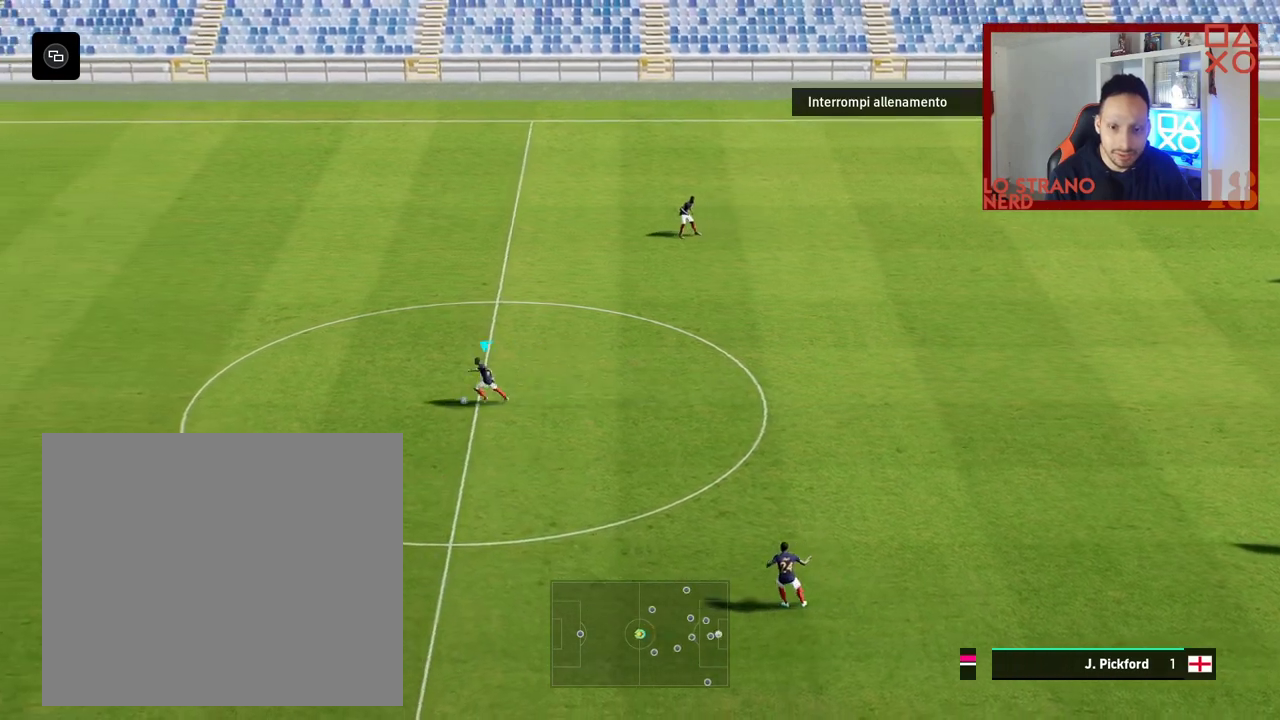
{"buttons": [], "left_stick": "left", "right_stick": "center", "events": []}
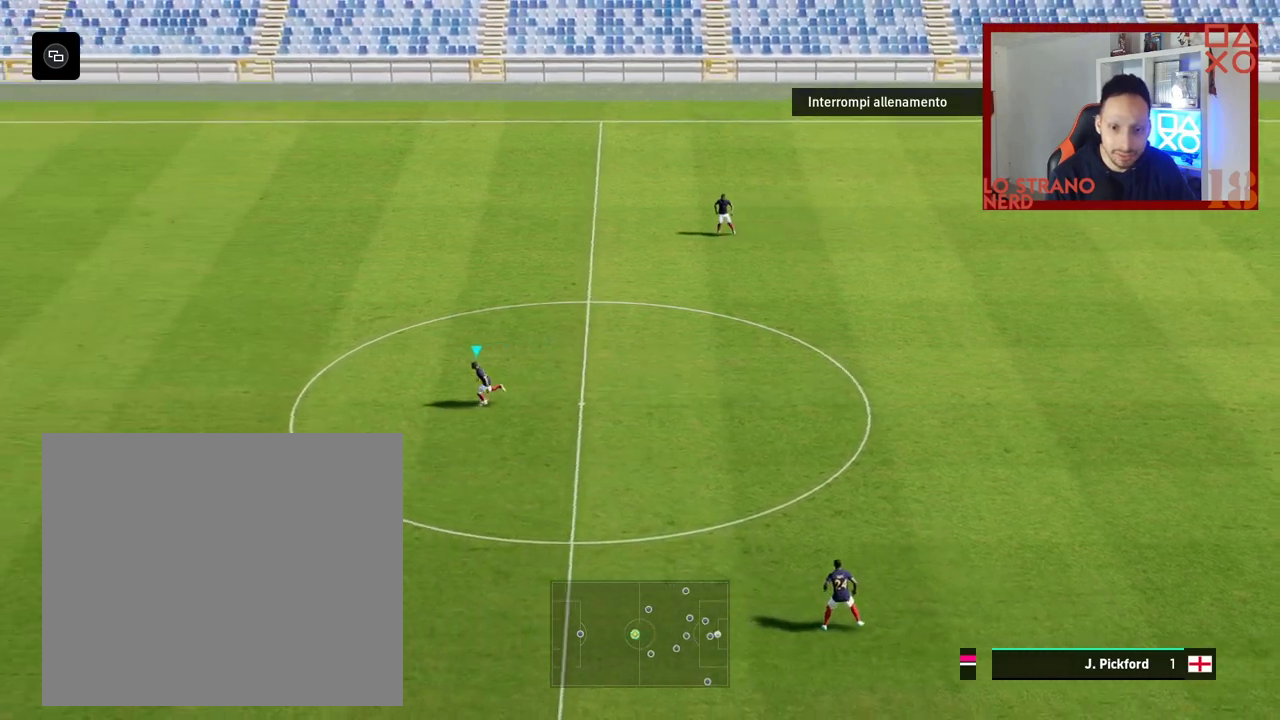
{"buttons": ["R3"], "left_stick": "left", "right_stick": "center", "events": [[150, "R3", "down"], [417, "R3", "up"], [467, "R3", "down"]]}
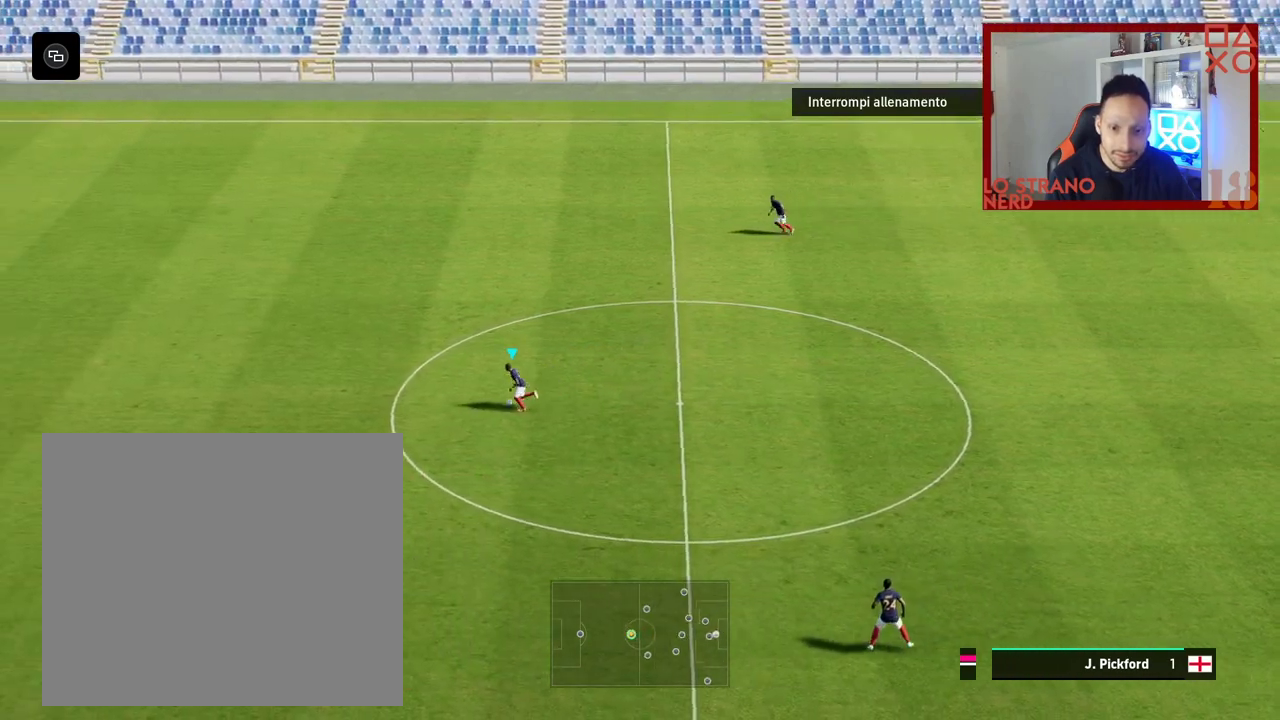
{"buttons": ["R2", "R3"], "left_stick": "left", "right_stick": "center", "events": [[250, "R3", "up"], [383, "R2", "down"], [433, "R3", "down"]]}
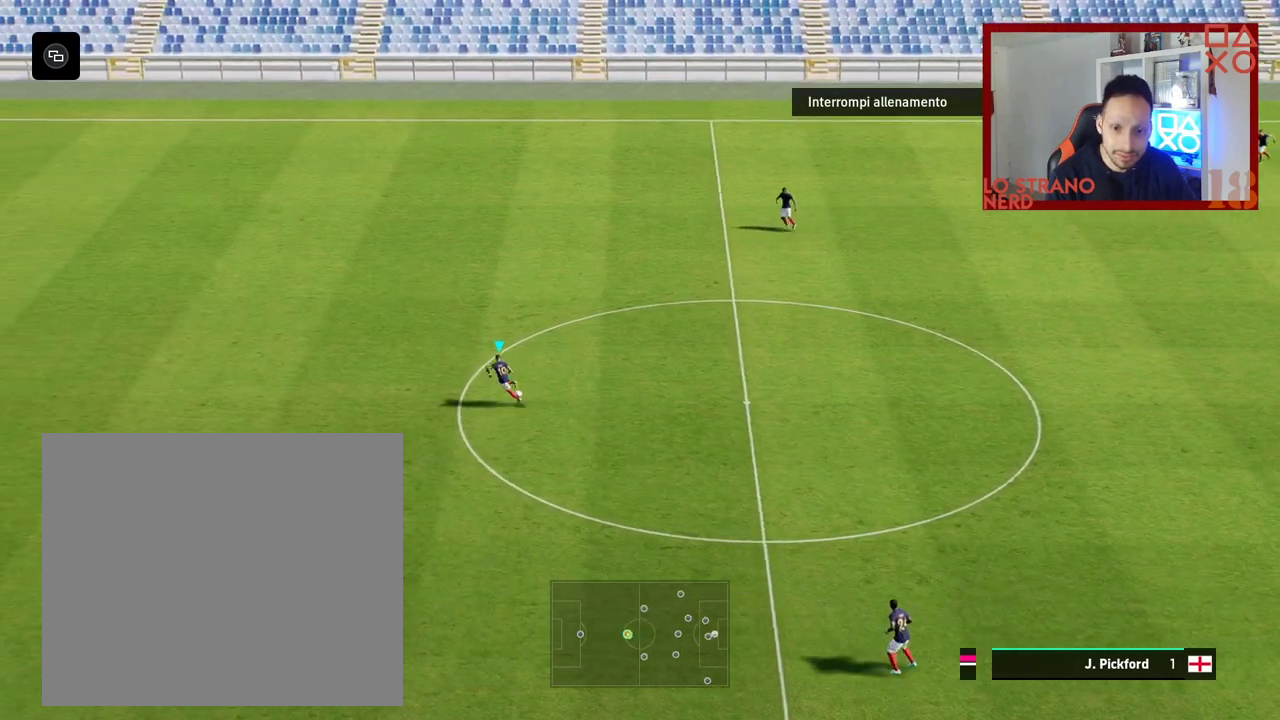
{"buttons": [], "left_stick": "left", "right_stick": "center", "events": [[33, "R3", "up"], [217, "R2", "up"]]}
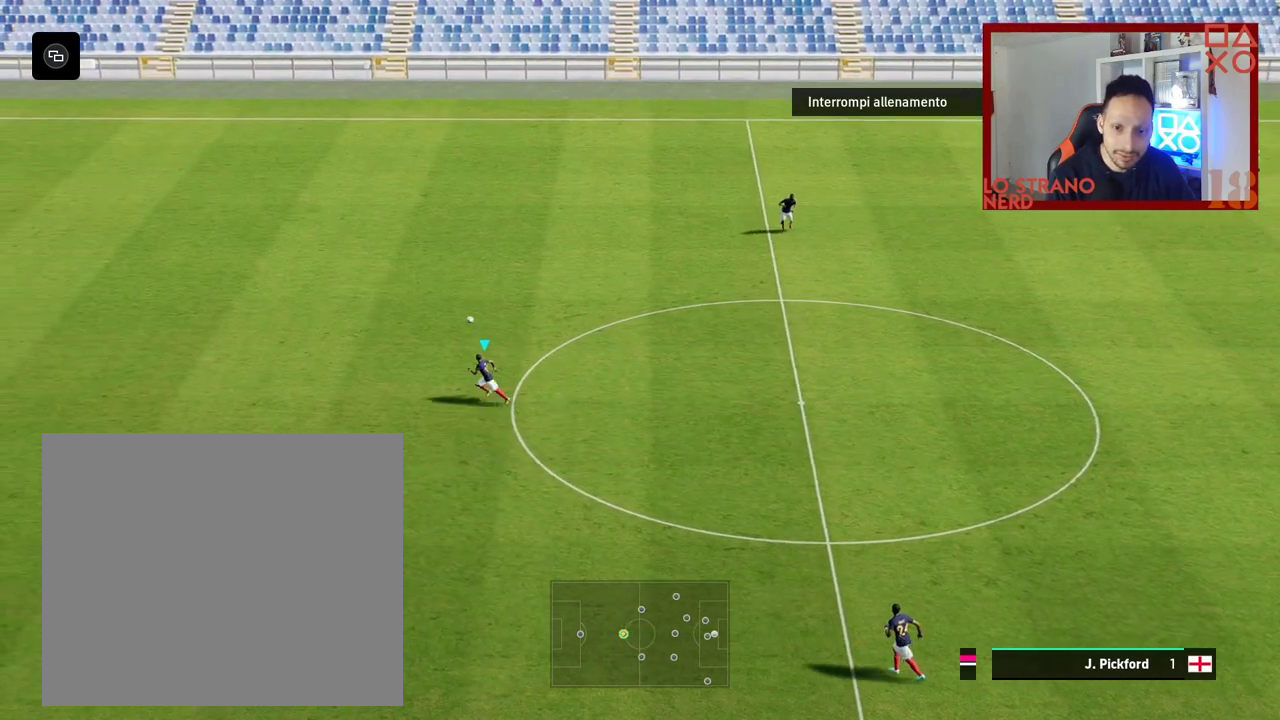
{"buttons": ["R2"], "left_stick": "left", "right_stick": "center", "events": [[67, "R2", "down"]]}
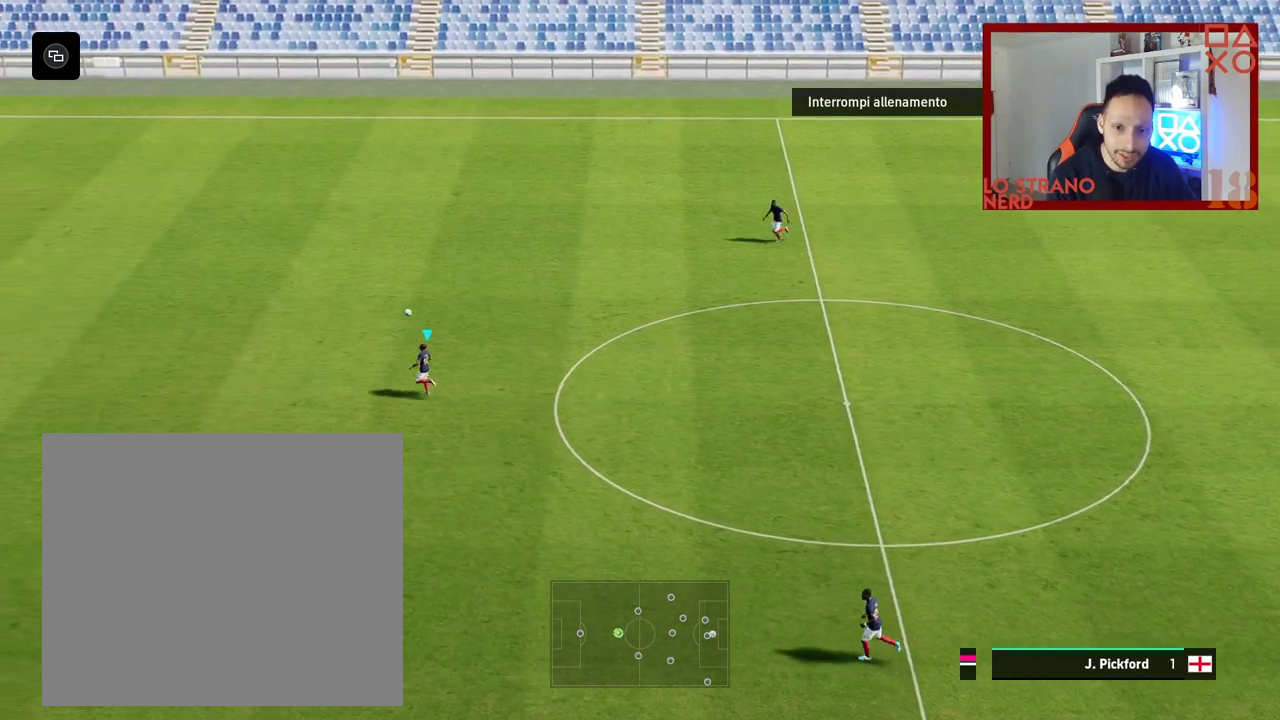
{"buttons": ["R2"], "left_stick": "left", "right_stick": "center", "events": []}
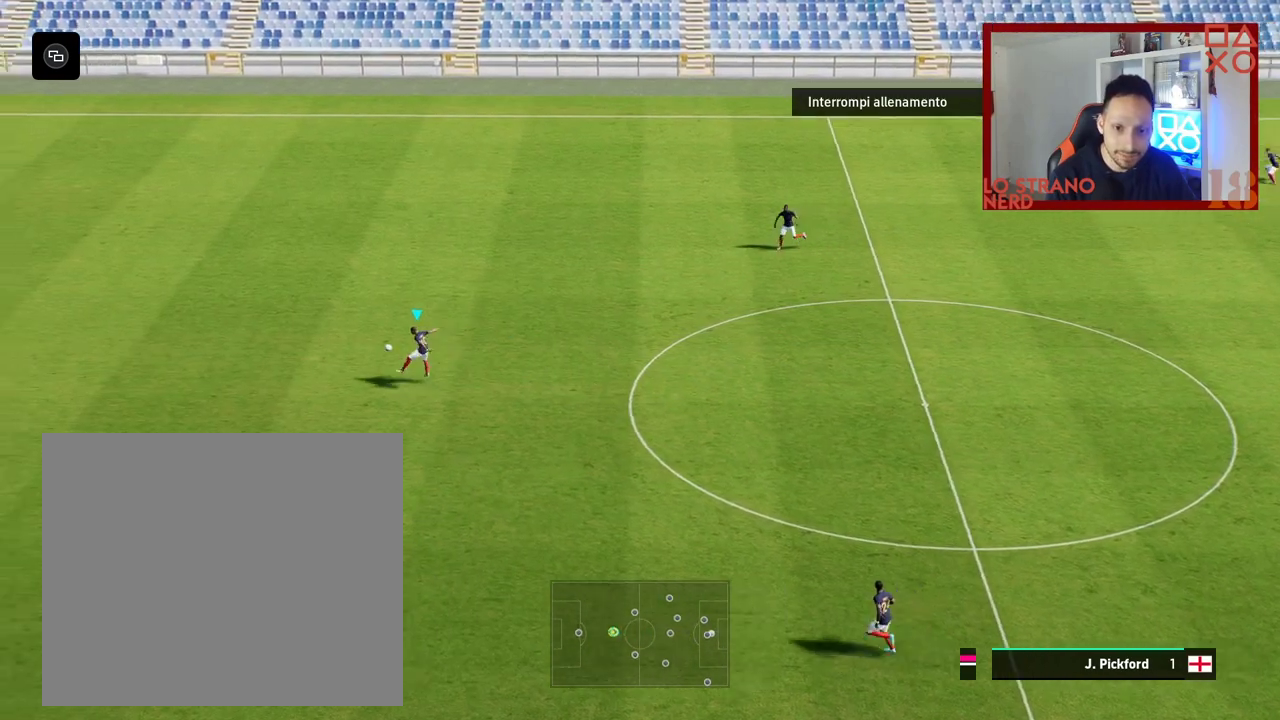
{"buttons": ["R2"], "left_stick": "left", "right_stick": "center", "events": []}
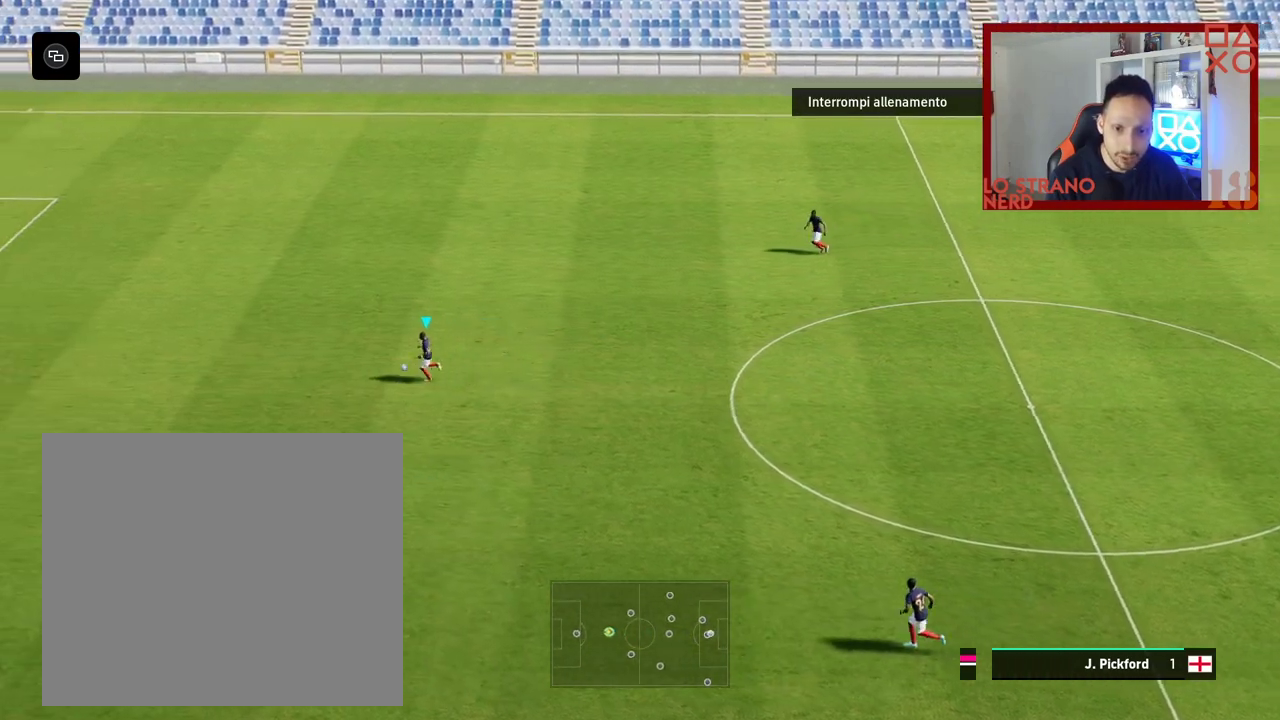
{"buttons": ["R2"], "left_stick": "left", "right_stick": "center", "events": []}
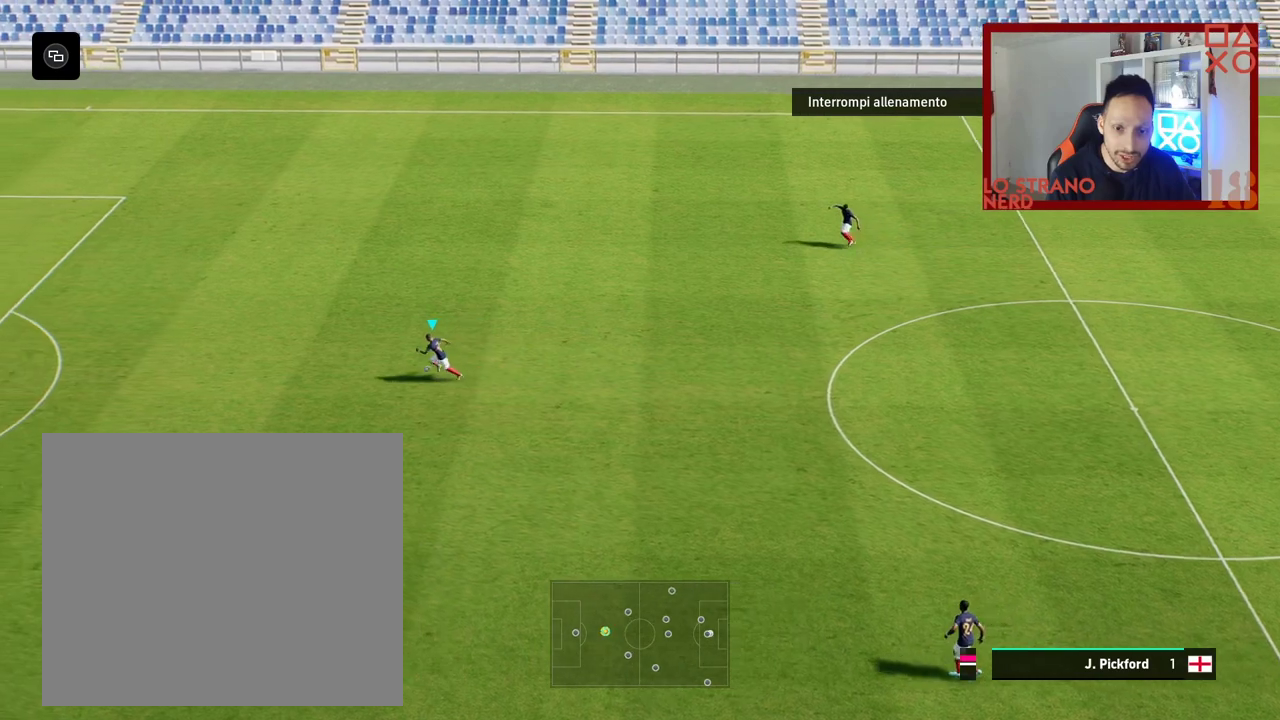
{"buttons": ["R2", "R3"], "left_stick": "left", "right_stick": "center", "events": [[183, "R3", "down"], [250, "R3", "up"], [317, "R3", "down"]]}
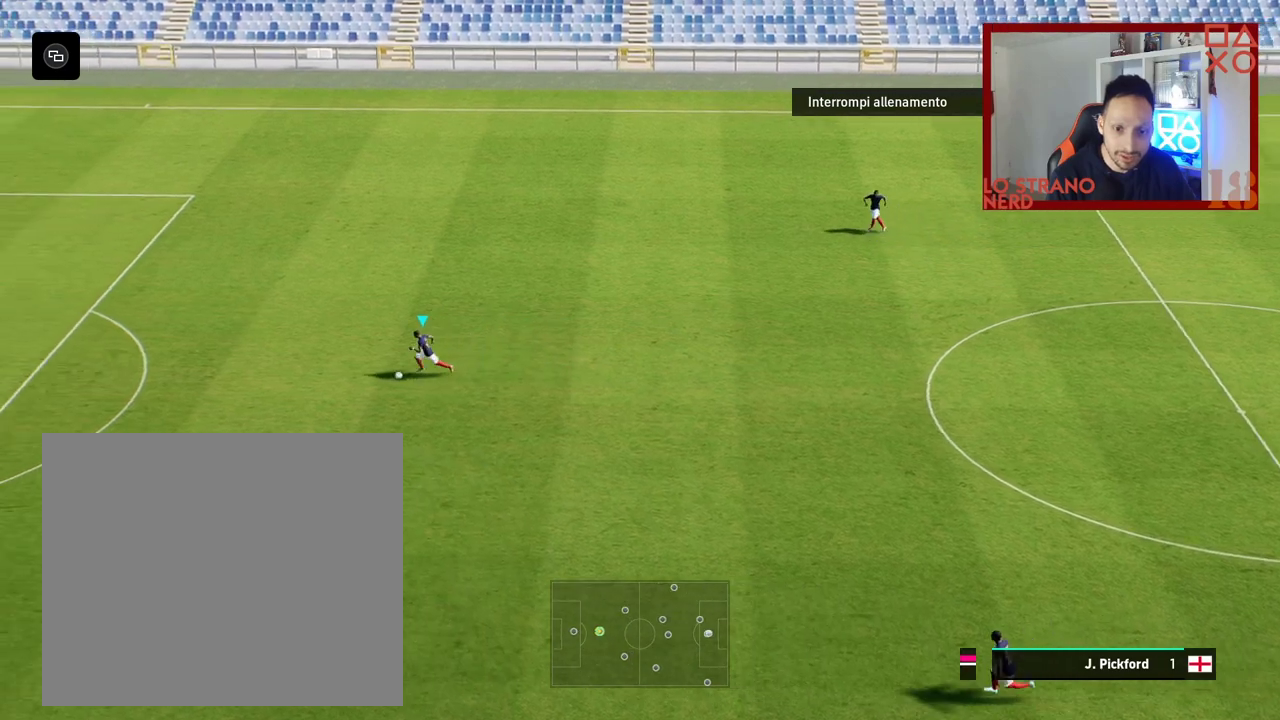
{"buttons": ["R2"], "left_stick": "left", "right_stick": "center", "events": [[33, "R3", "up"], [133, "R3", "down"], [200, "R3", "up"], [283, "R3", "down"], [350, "R3", "up"], [417, "R3", "down"], [483, "R3", "up"]]}